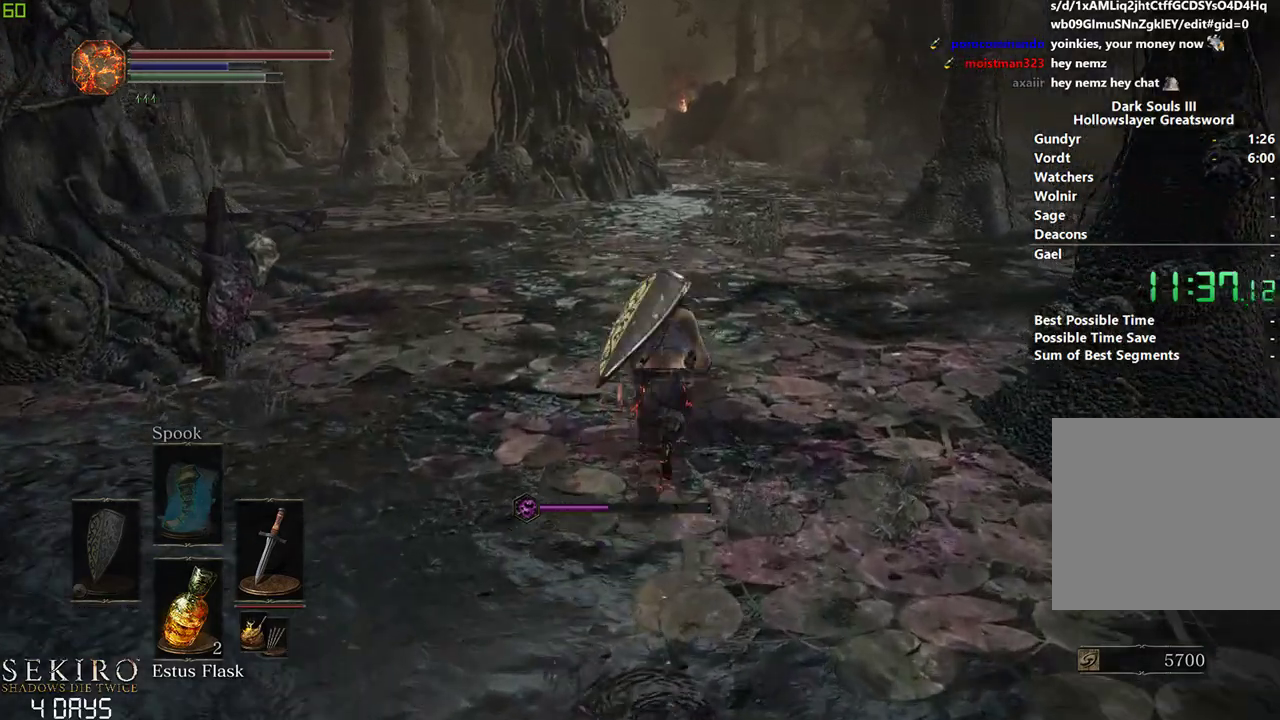
Gameplay with a controller (Xbox layout); each line is a JSON object with the inputs held at the frame after it. "events" lists button and stick changes between this image and that frame as [ms after this image, input, new state], when the widget could be followed in between.
{"buttons": [], "left_stick": "center", "right_stick": "down-left", "events": [[50, "L2", "down"], [233, "L2", "up"], [367, "right_stick", "down-left"]]}
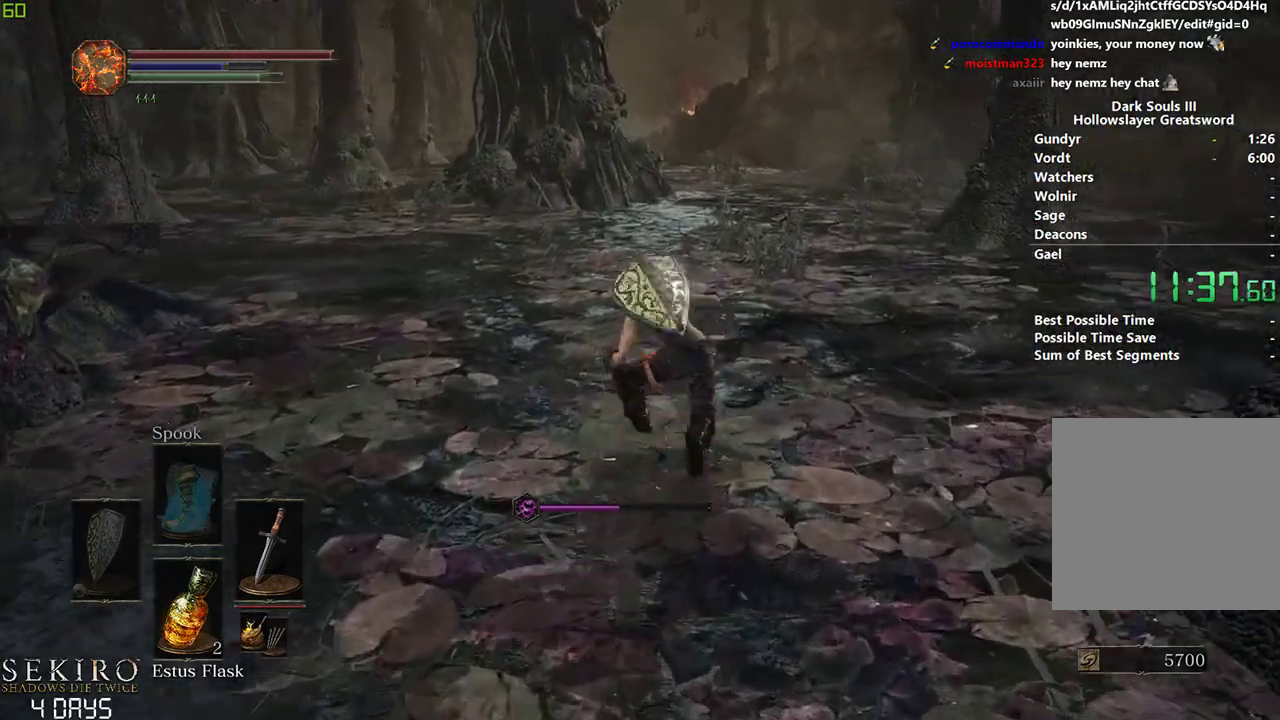
{"buttons": [], "left_stick": "center", "right_stick": "down-left", "events": [[167, "L2", "down"], [317, "L2", "up"]]}
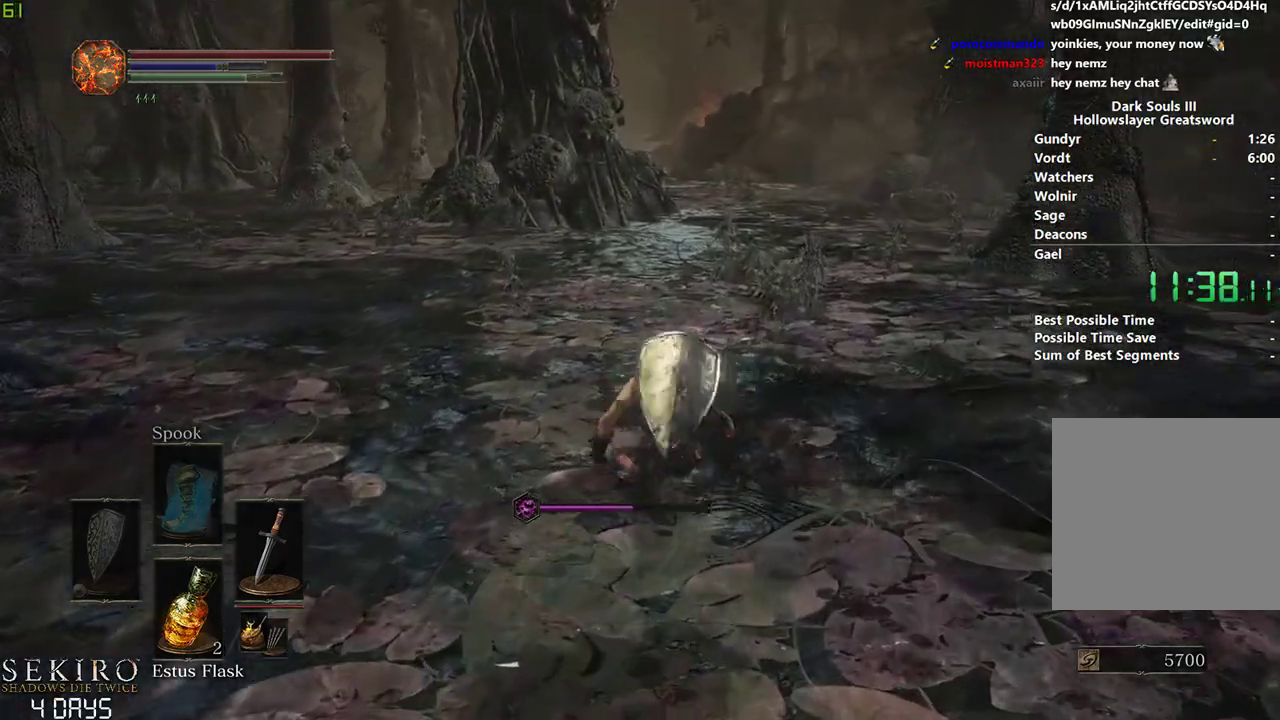
{"buttons": ["L2"], "left_stick": "center", "right_stick": "down-left", "events": [[450, "L2", "down"]]}
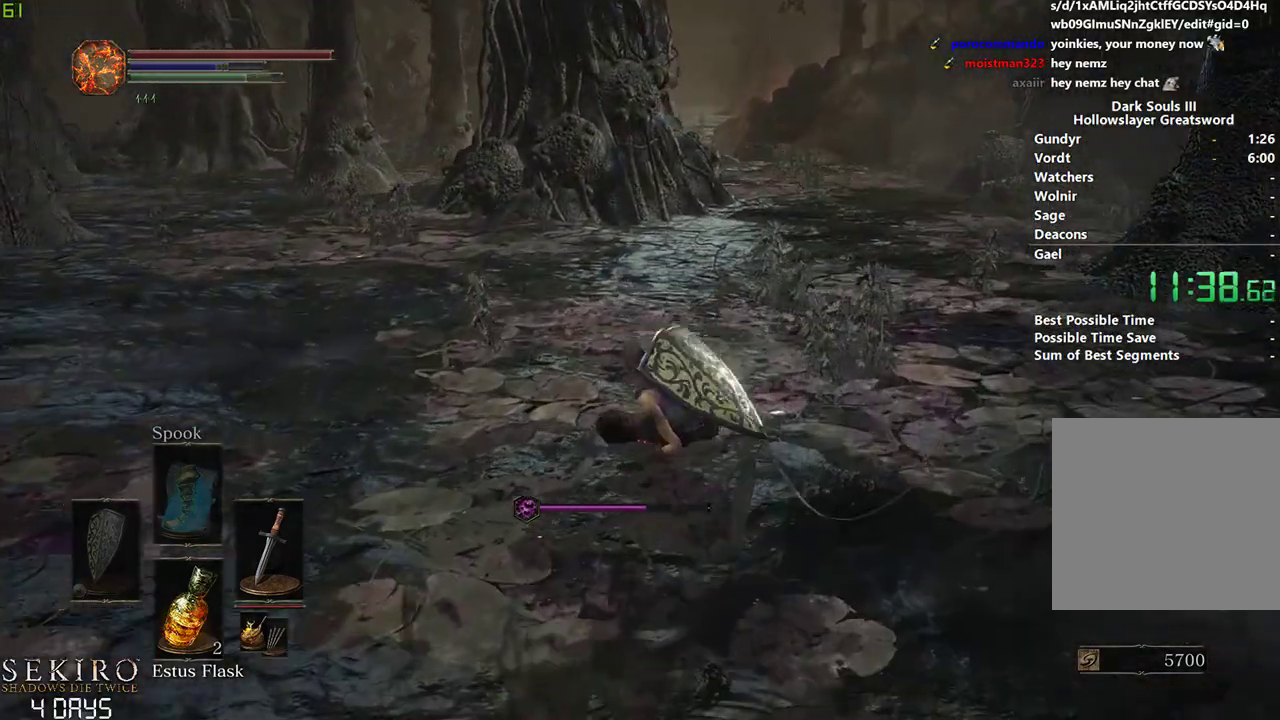
{"buttons": [], "left_stick": "center", "right_stick": "center", "events": [[100, "L2", "up"], [133, "right_stick", "center"]]}
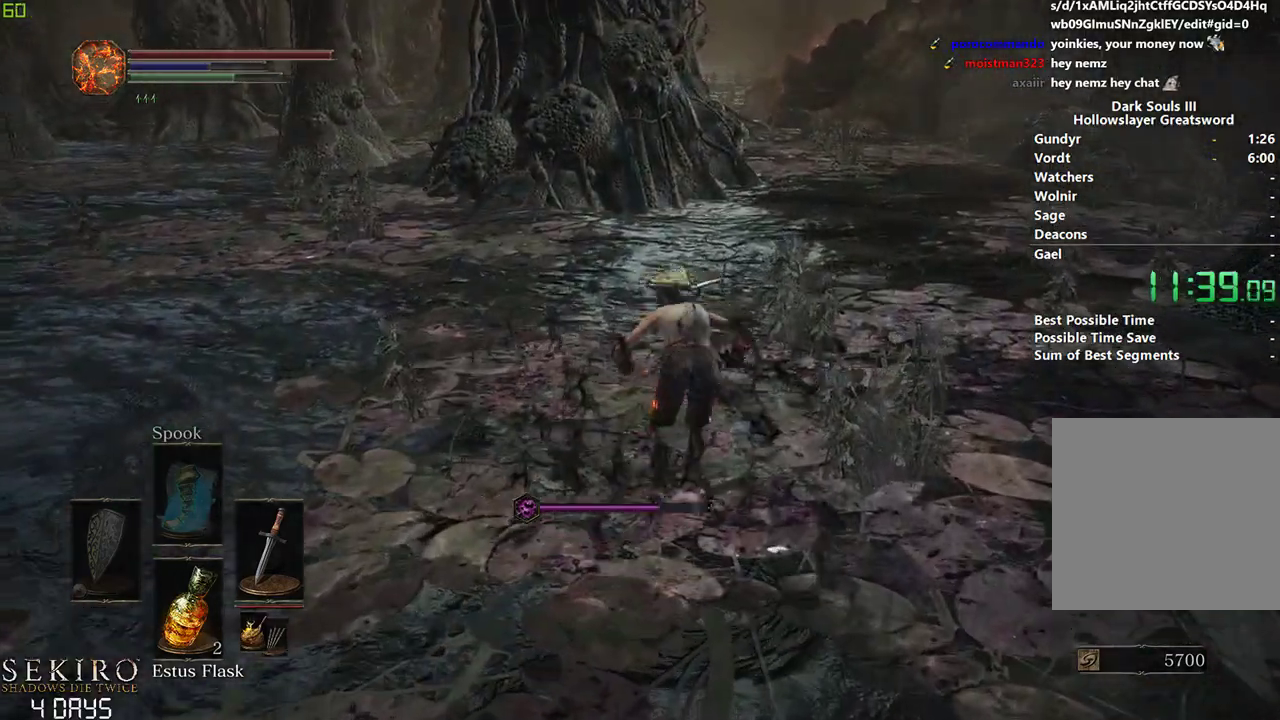
{"buttons": [], "left_stick": "center", "right_stick": "center", "events": [[267, "L2", "down"], [433, "L2", "up"]]}
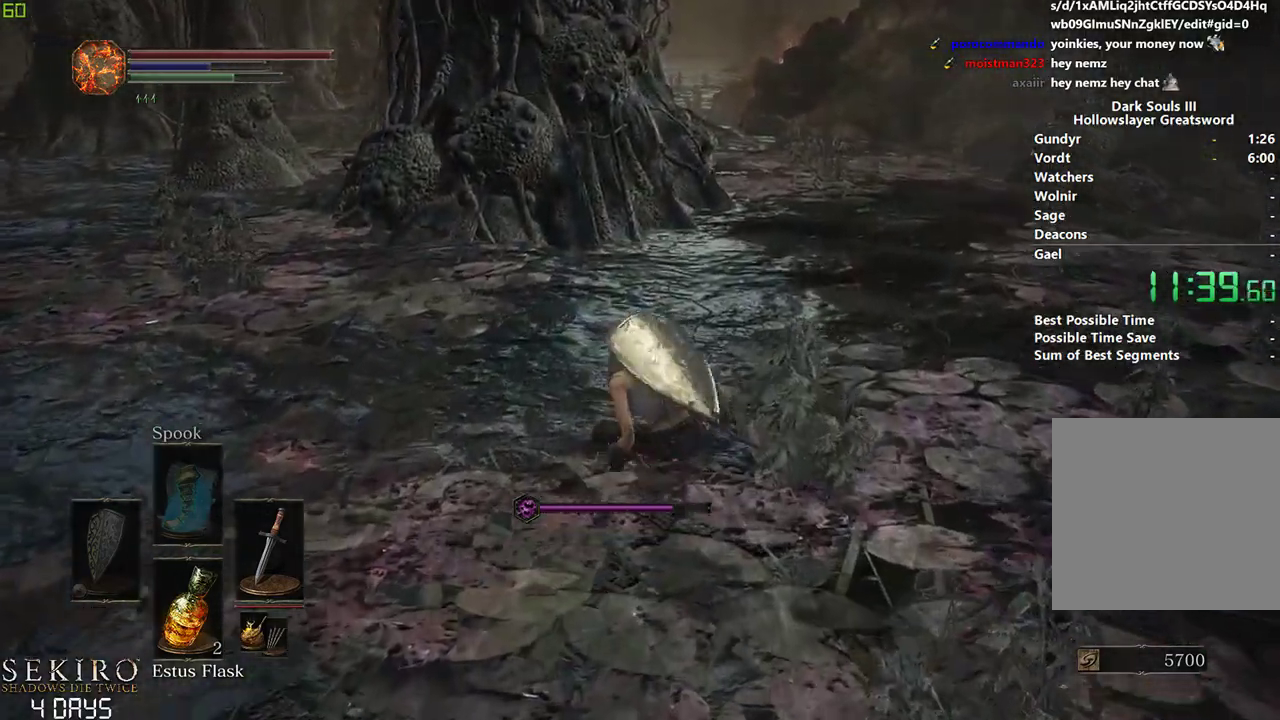
{"buttons": ["L2"], "left_stick": "center", "right_stick": "center", "events": [[500, "L2", "down"]]}
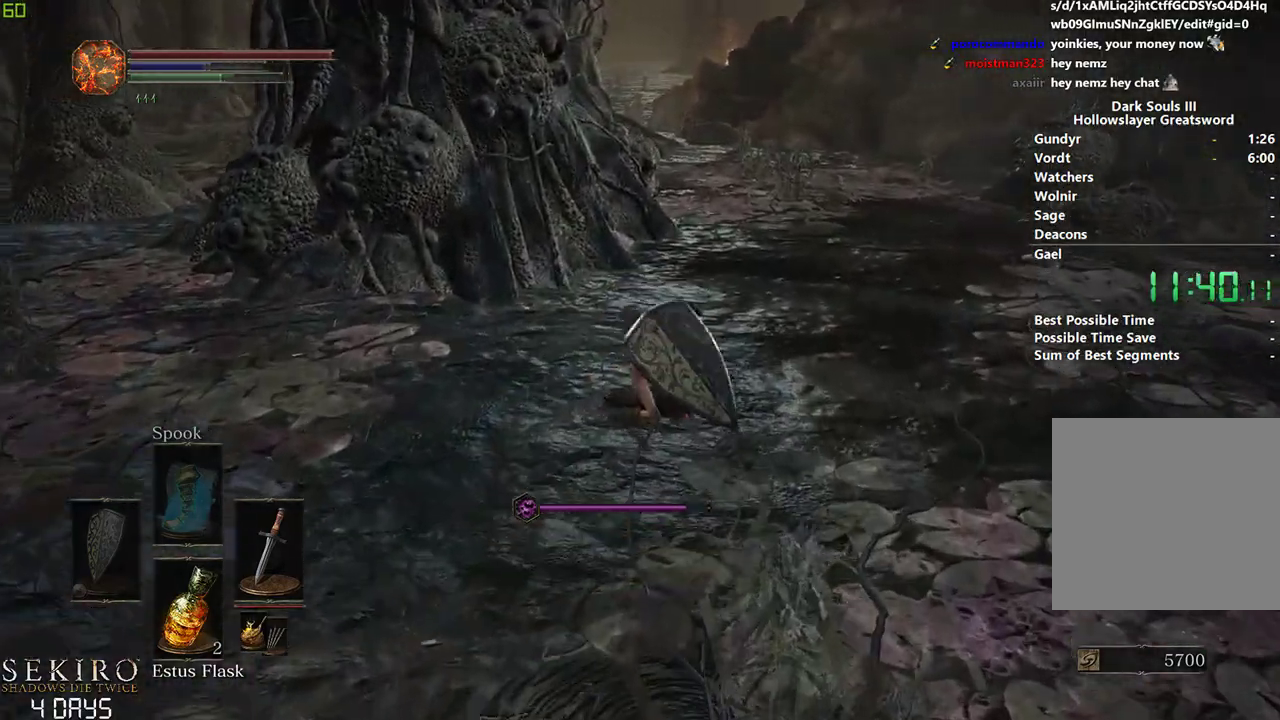
{"buttons": [], "left_stick": "center", "right_stick": "center", "events": [[167, "L2", "up"]]}
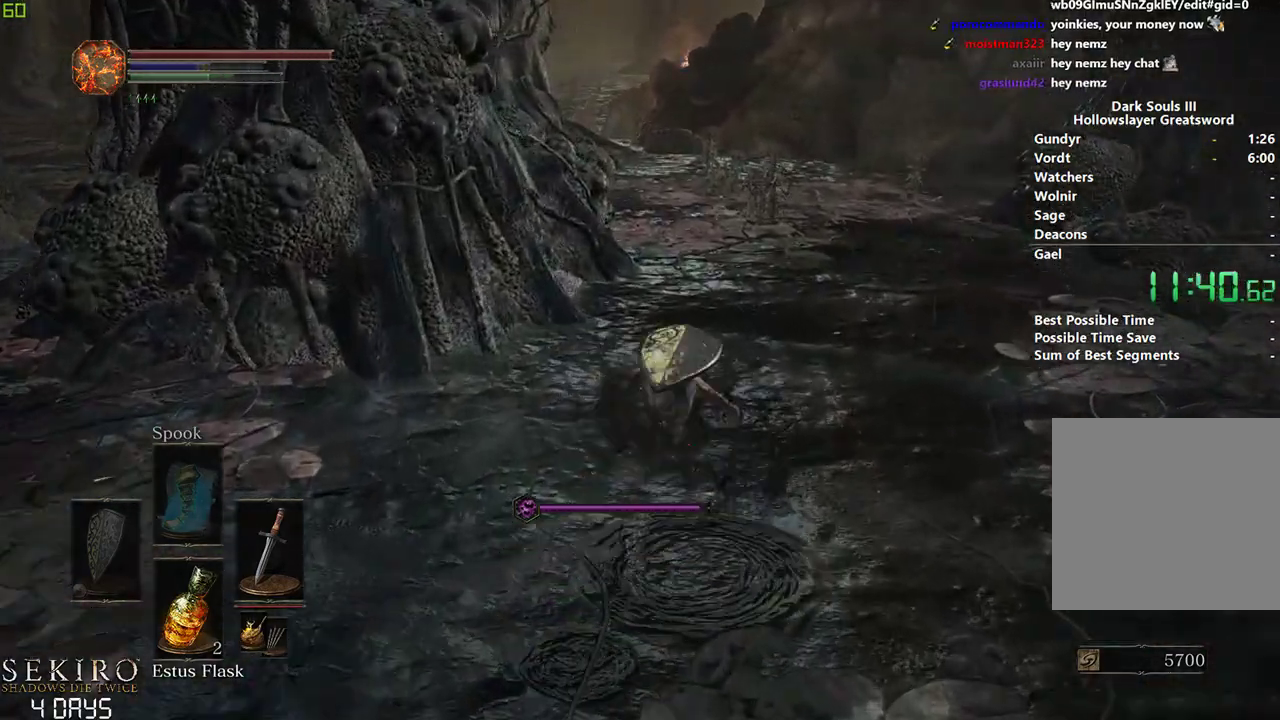
{"buttons": [], "left_stick": "center", "right_stick": "center", "events": [[283, "L2", "down"], [450, "L2", "up"]]}
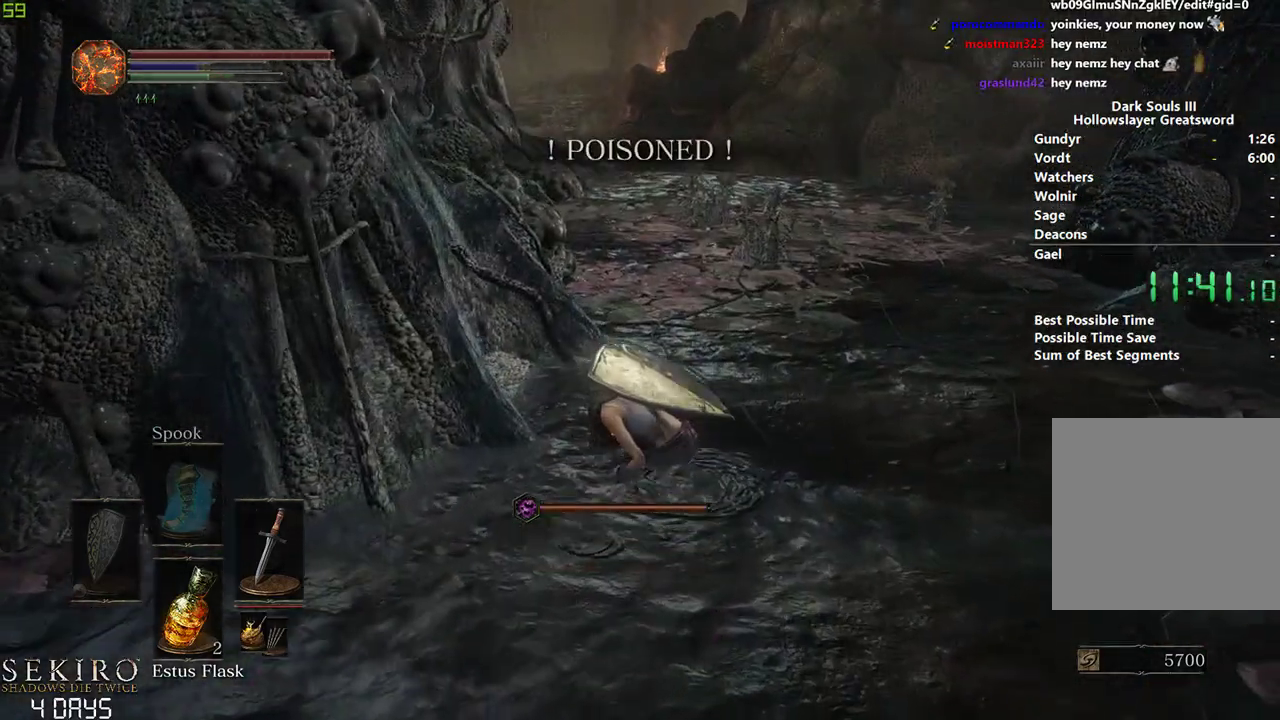
{"buttons": [], "left_stick": "center", "right_stick": "center", "events": []}
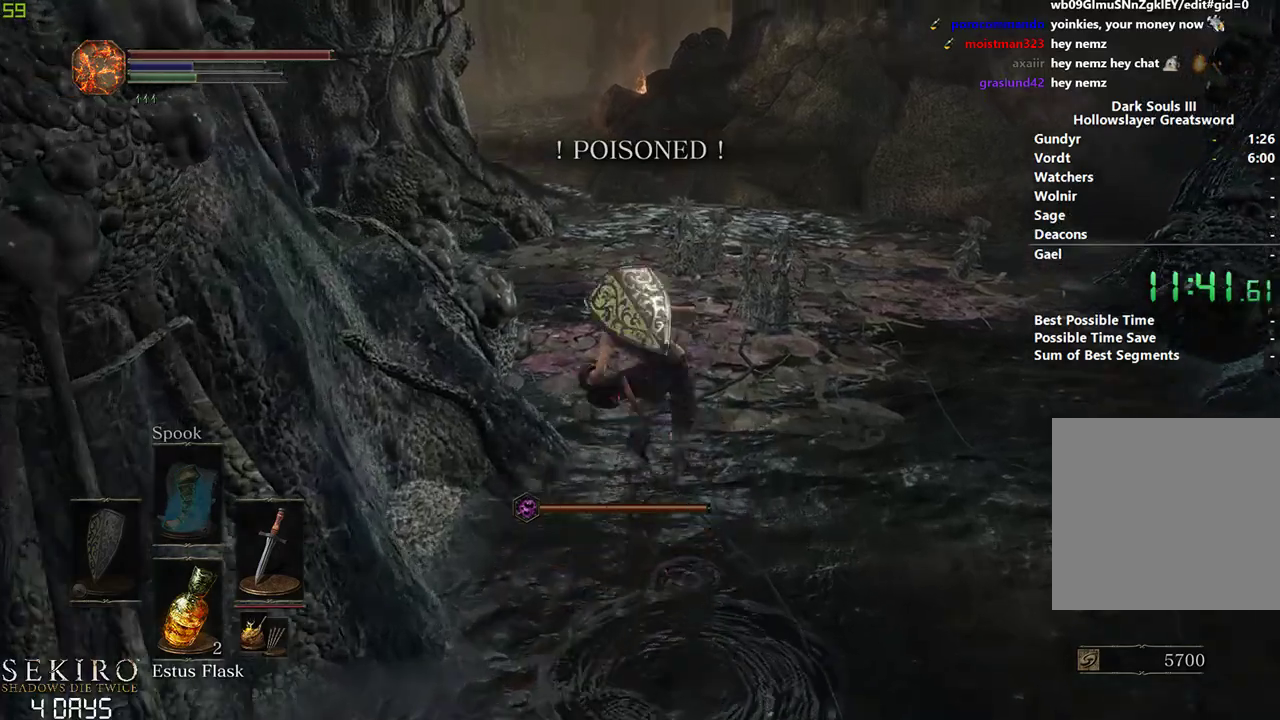
{"buttons": [], "left_stick": "center", "right_stick": "center", "events": [[233, "L2", "down"], [400, "L2", "up"]]}
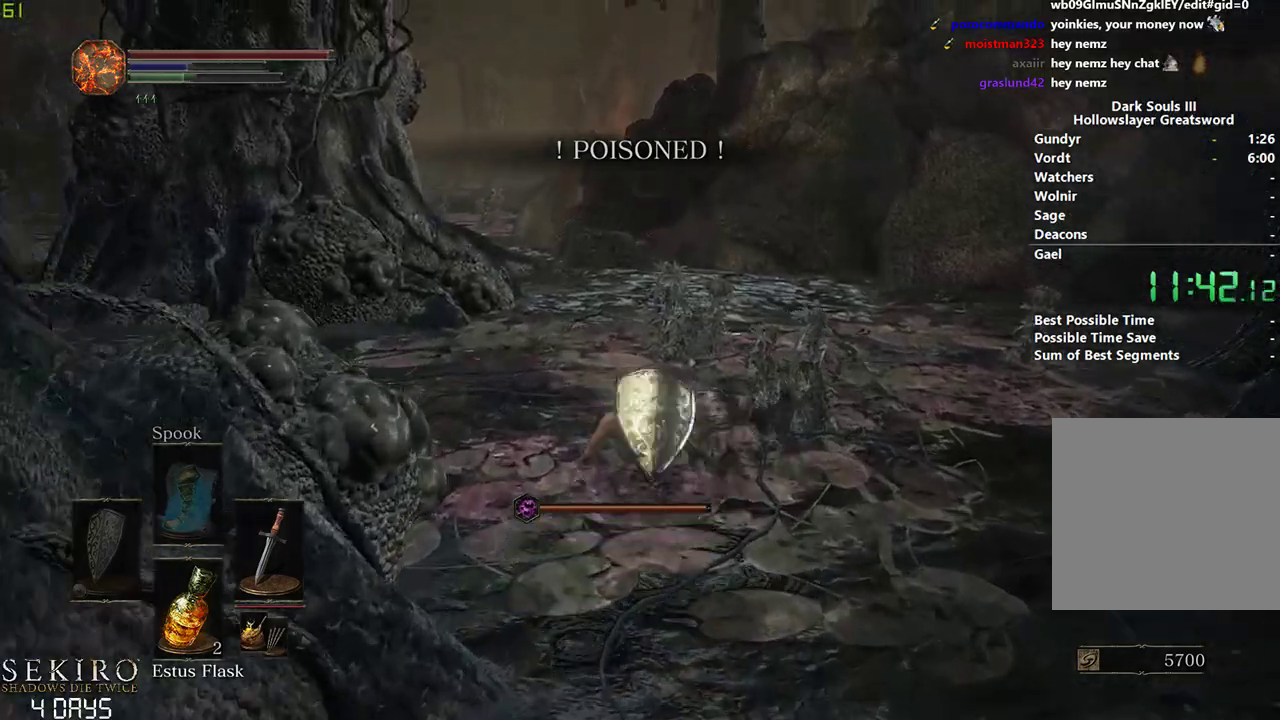
{"buttons": ["L2"], "left_stick": "center", "right_stick": "down-left", "events": [[417, "right_stick", "down-left"], [483, "L2", "down"]]}
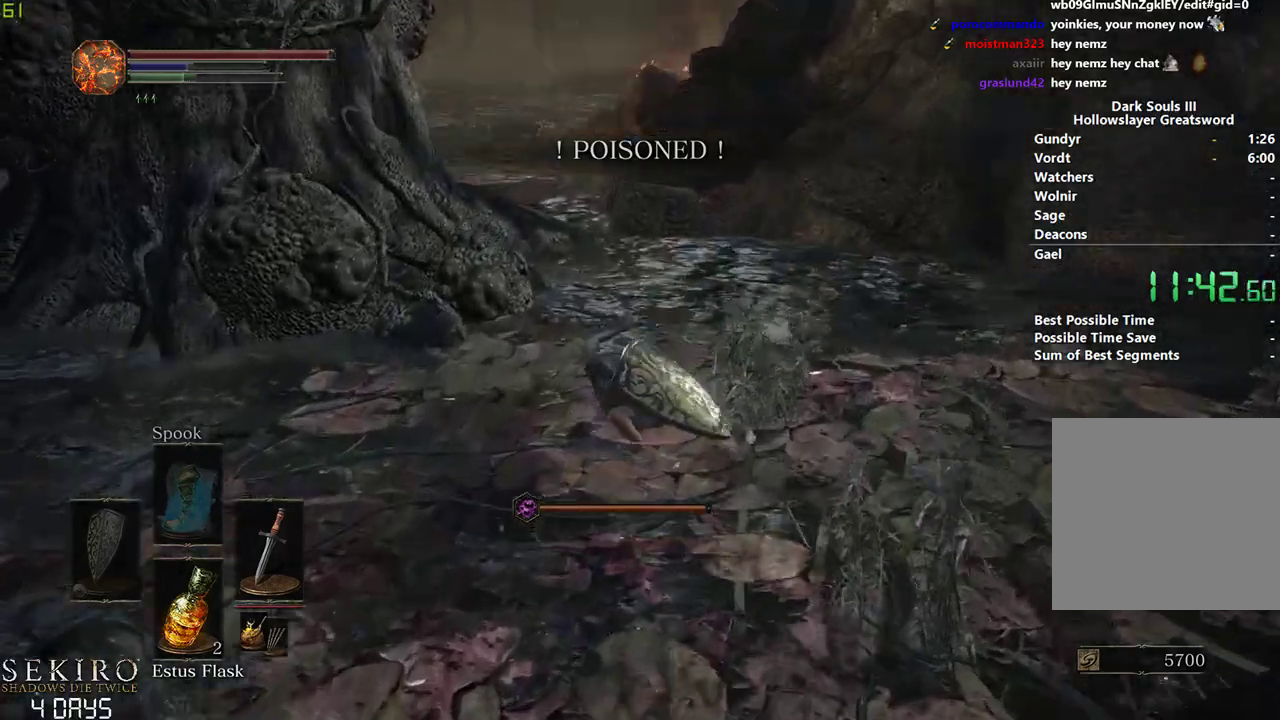
{"buttons": [], "left_stick": "center", "right_stick": "center", "events": [[150, "L2", "up"], [150, "right_stick", "center"]]}
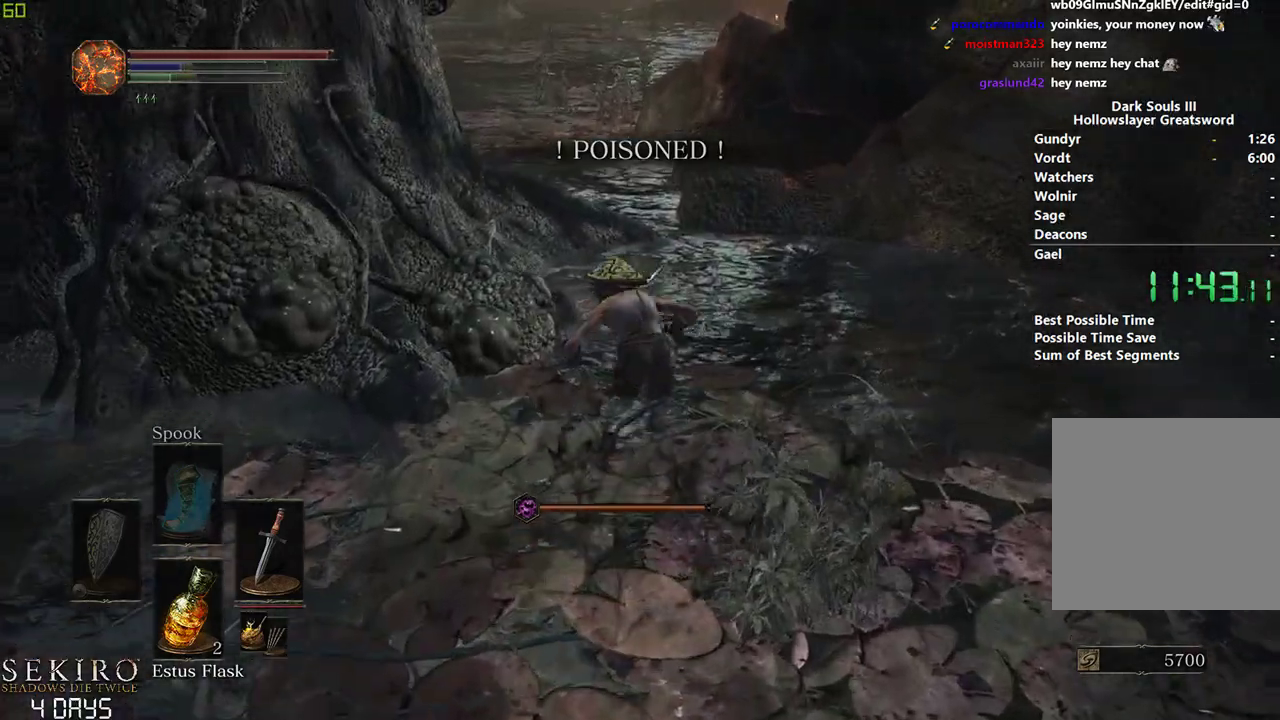
{"buttons": [], "left_stick": "center", "right_stick": "center", "events": [[317, "L2", "down"], [483, "L2", "up"]]}
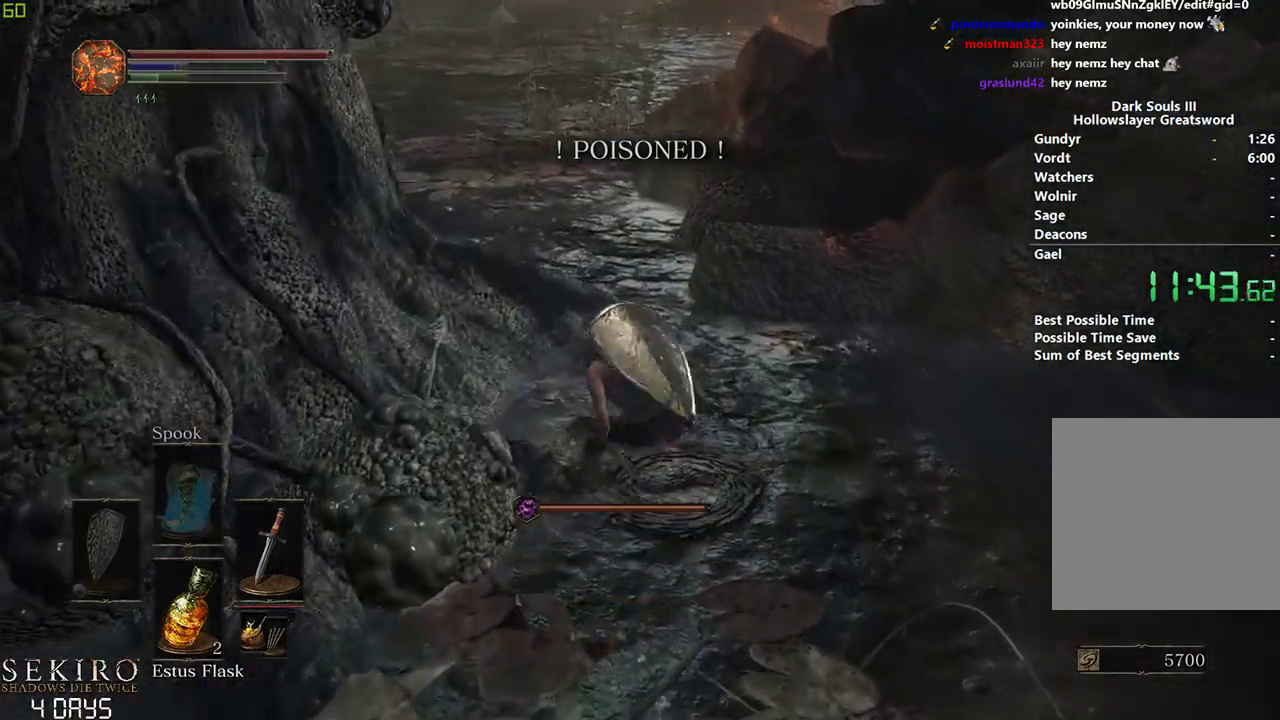
{"buttons": [], "left_stick": "center", "right_stick": "center", "events": []}
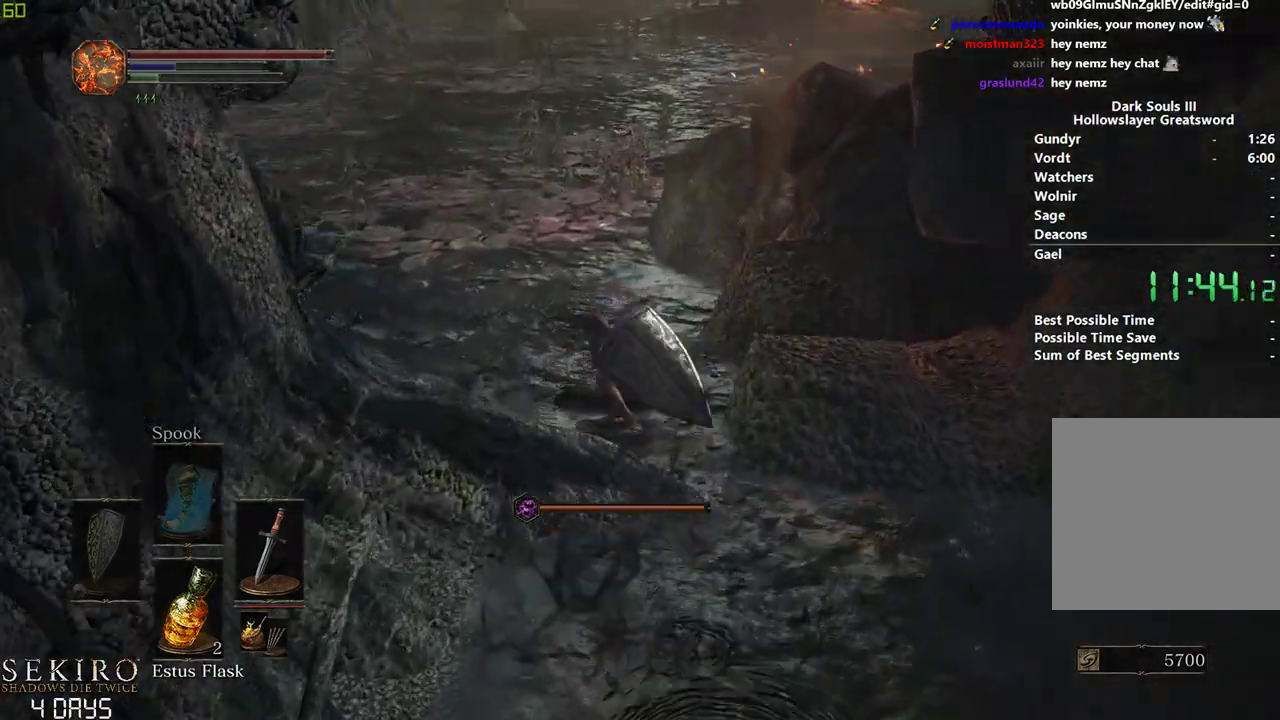
{"buttons": [], "left_stick": "center", "right_stick": "center", "events": []}
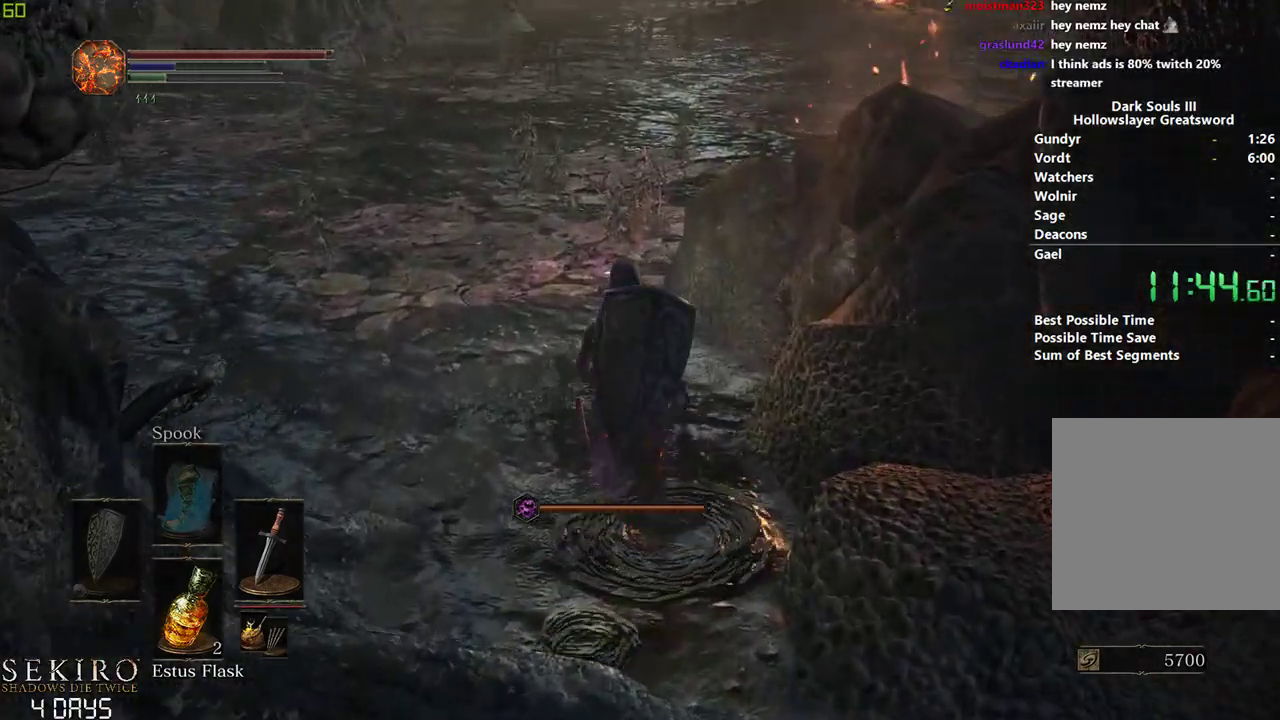
{"buttons": [], "left_stick": "center", "right_stick": "right", "events": [[217, "L2", "down"], [250, "right_stick", "right"], [400, "L2", "up"]]}
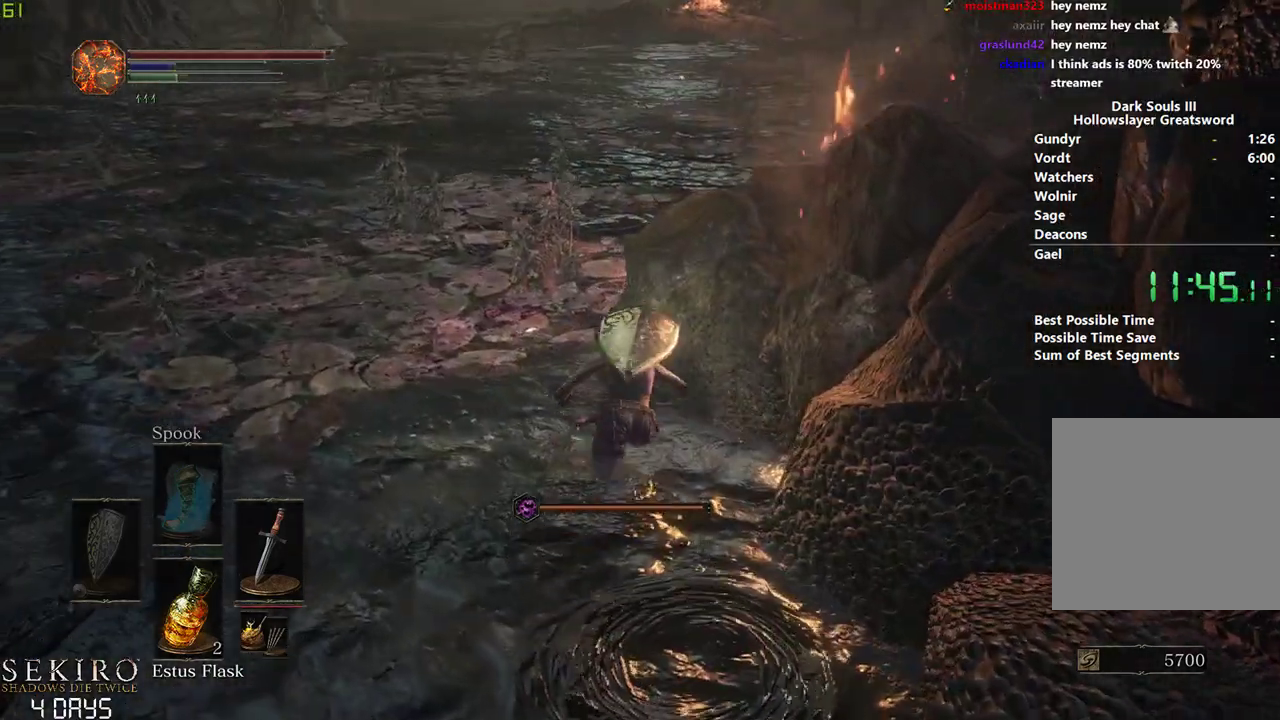
{"buttons": [], "left_stick": "center", "right_stick": "right", "events": []}
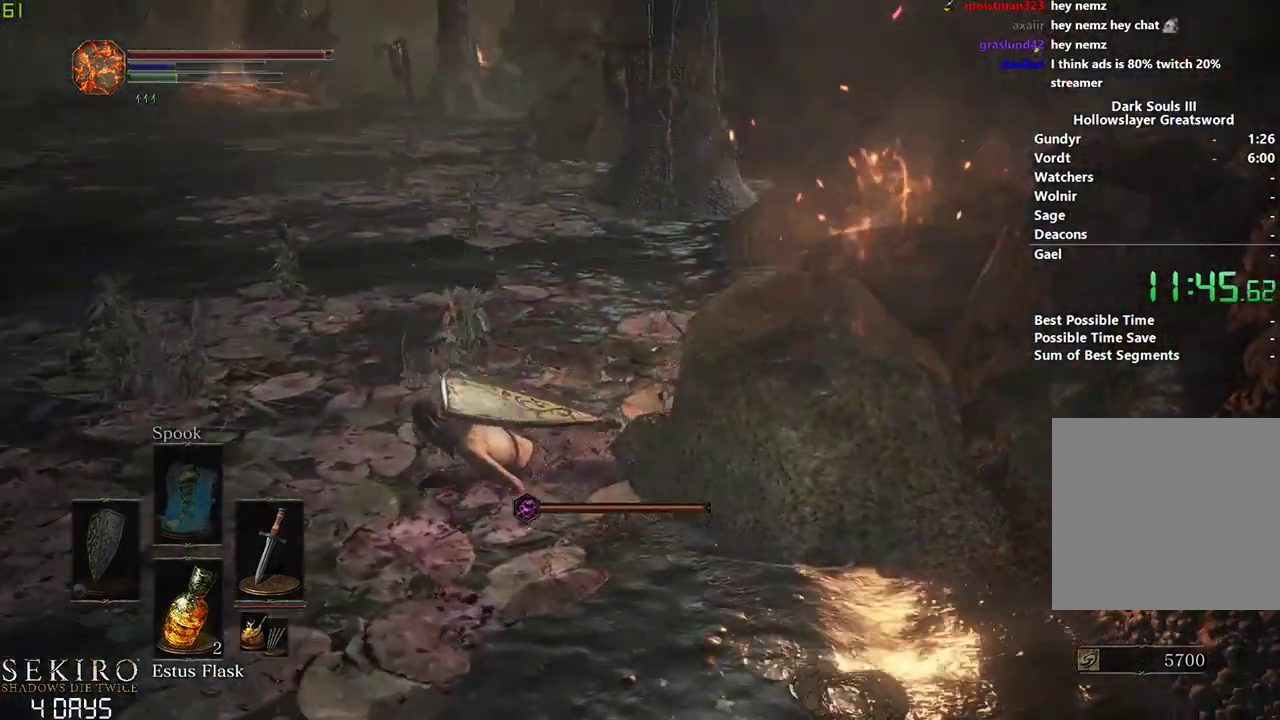
{"buttons": ["B"], "left_stick": "center", "right_stick": "center", "events": [[400, "B", "down"], [467, "right_stick", "center"]]}
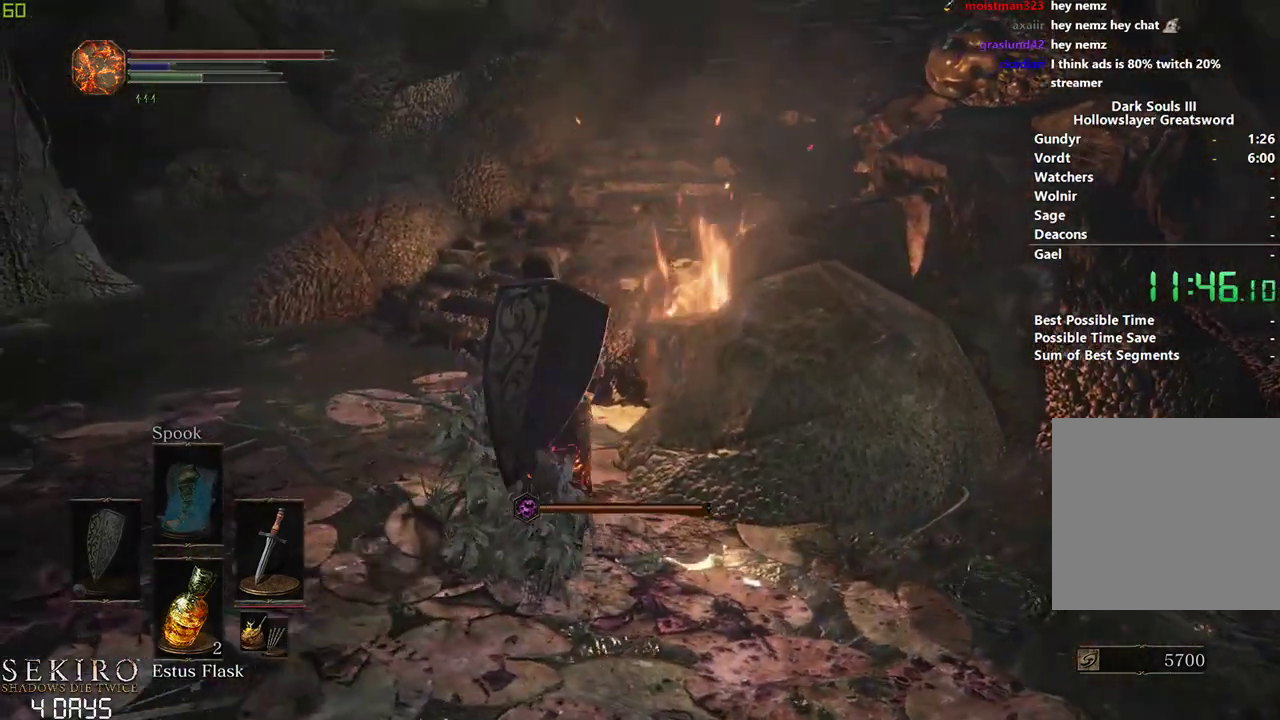
{"buttons": ["B"], "left_stick": "center", "right_stick": "center", "events": []}
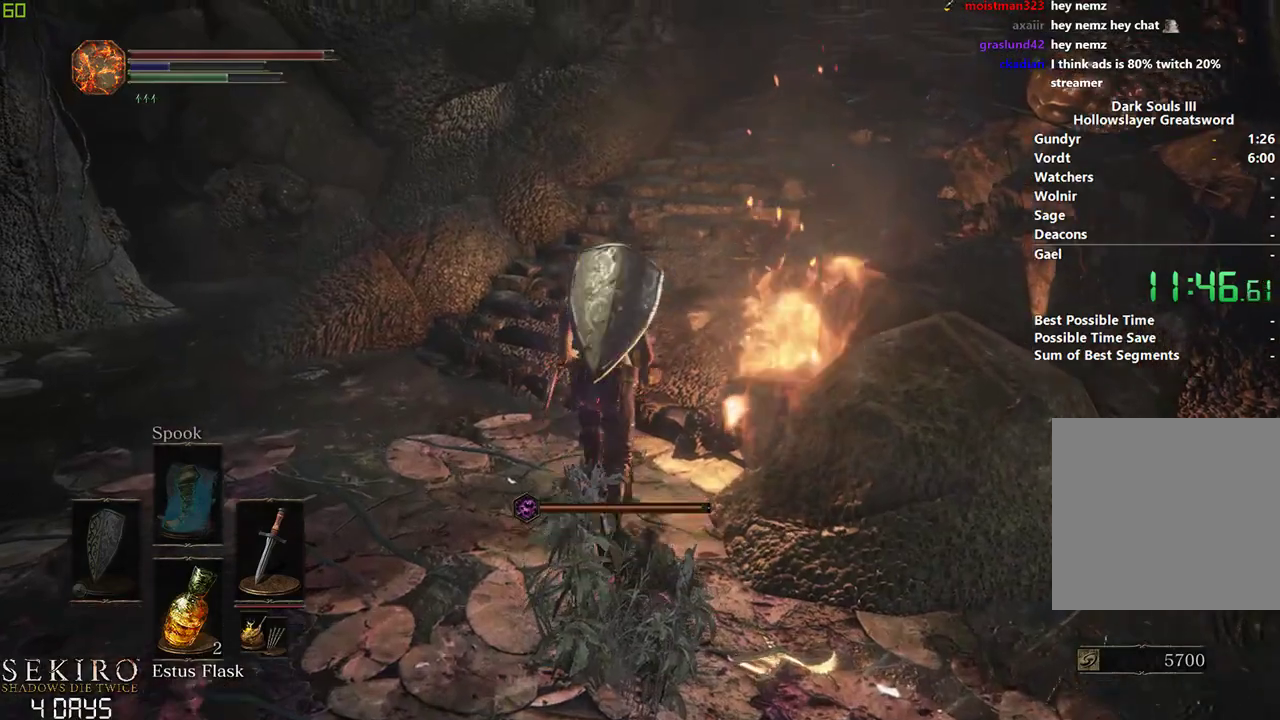
{"buttons": ["B"], "left_stick": "center", "right_stick": "center", "events": []}
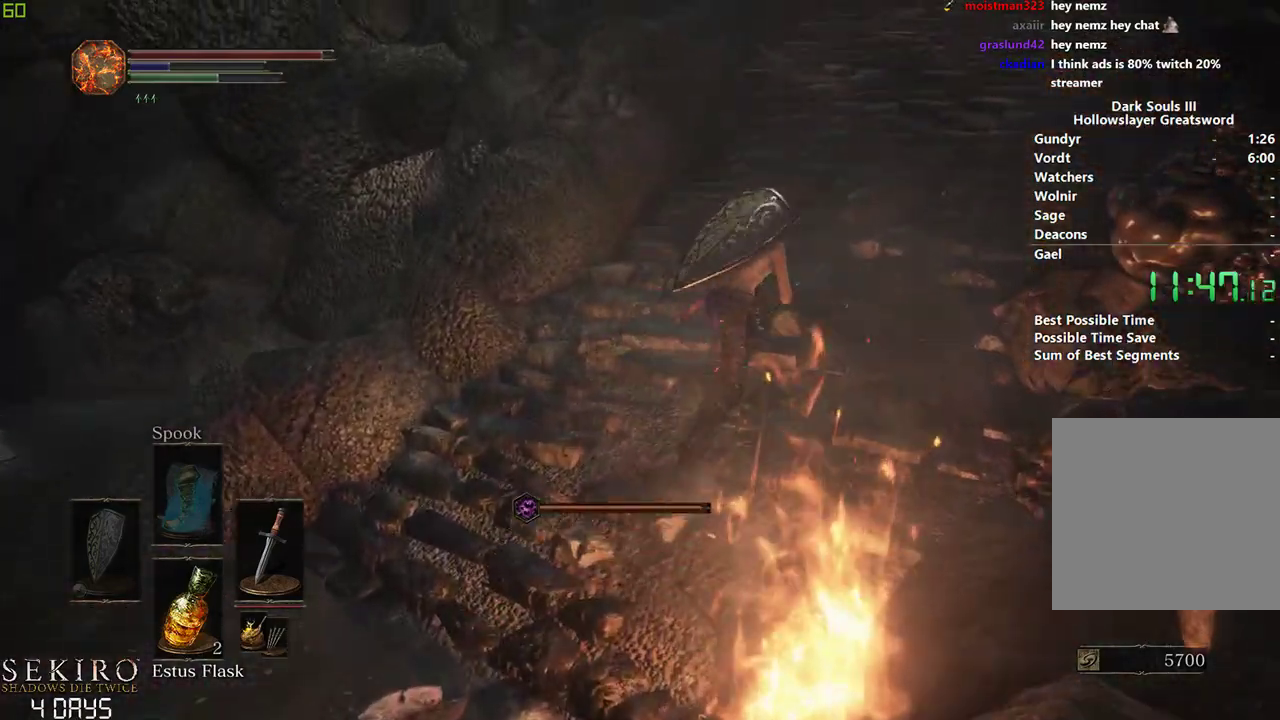
{"buttons": ["B"], "left_stick": "center", "right_stick": "down-left", "events": [[483, "right_stick", "down-left"]]}
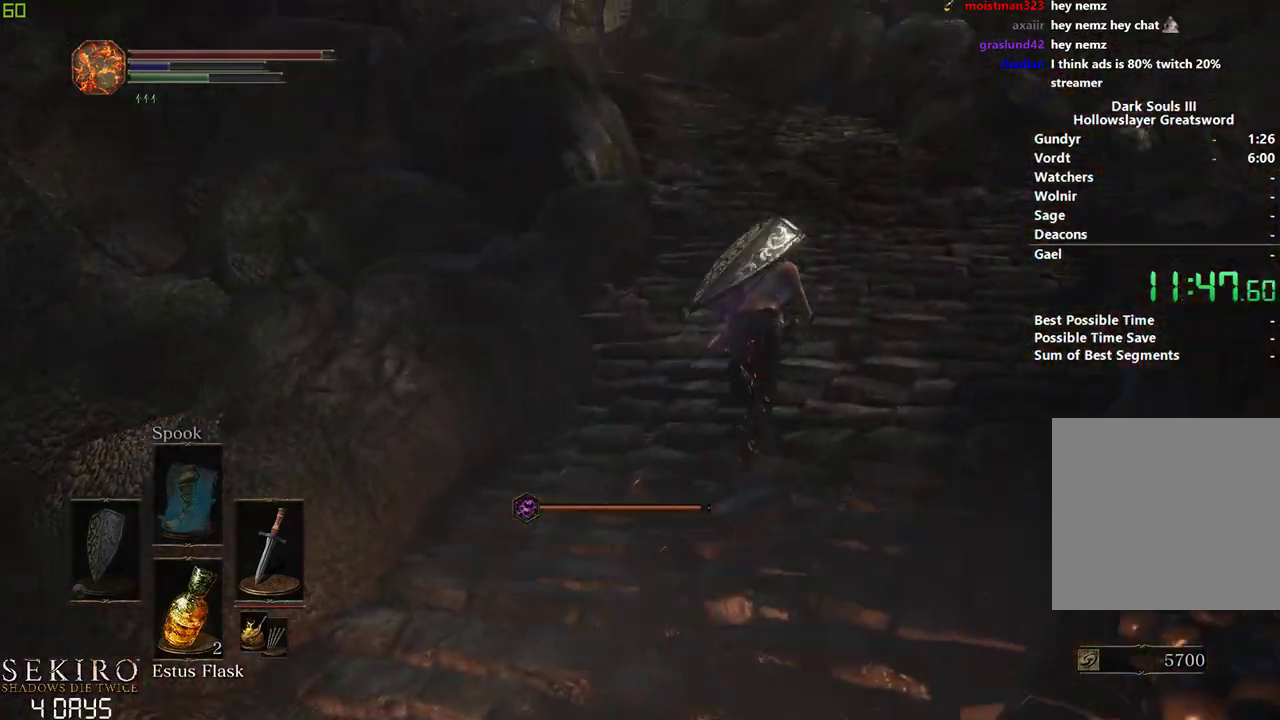
{"buttons": ["B"], "left_stick": "center", "right_stick": "down-left", "events": []}
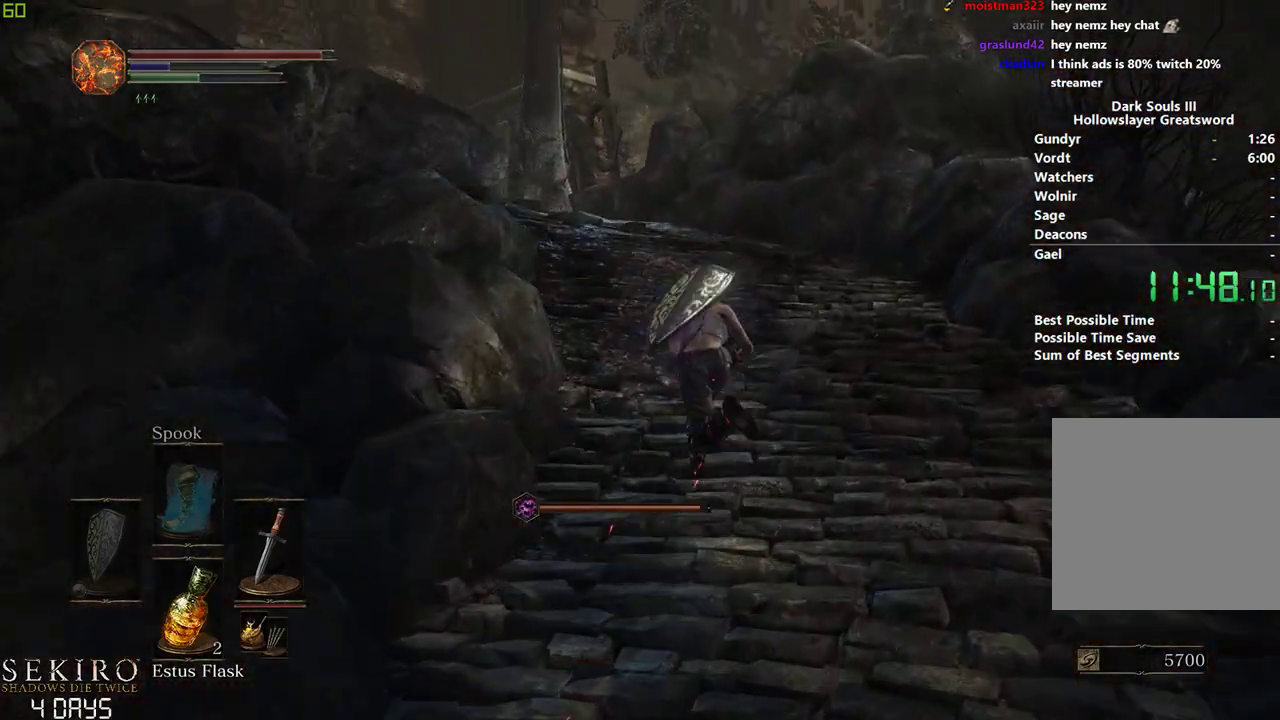
{"buttons": ["B"], "left_stick": "center", "right_stick": "down-left", "events": []}
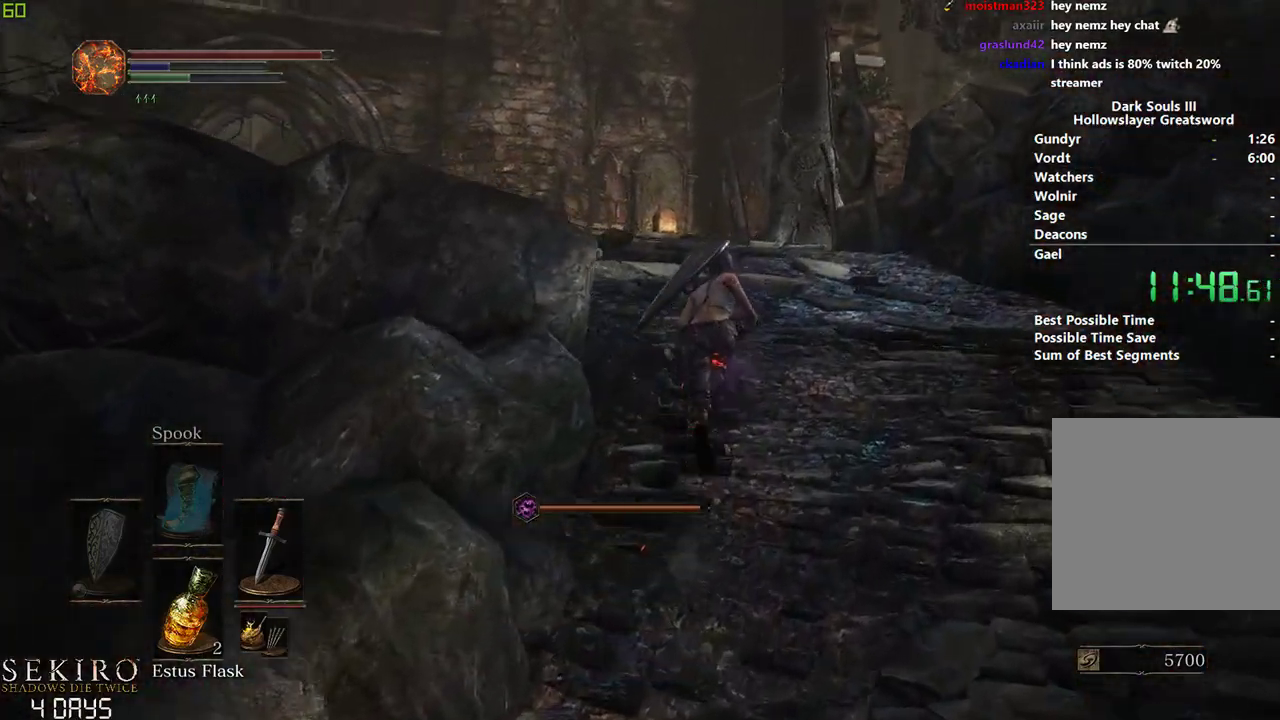
{"buttons": ["B"], "left_stick": "center", "right_stick": "down-left", "events": []}
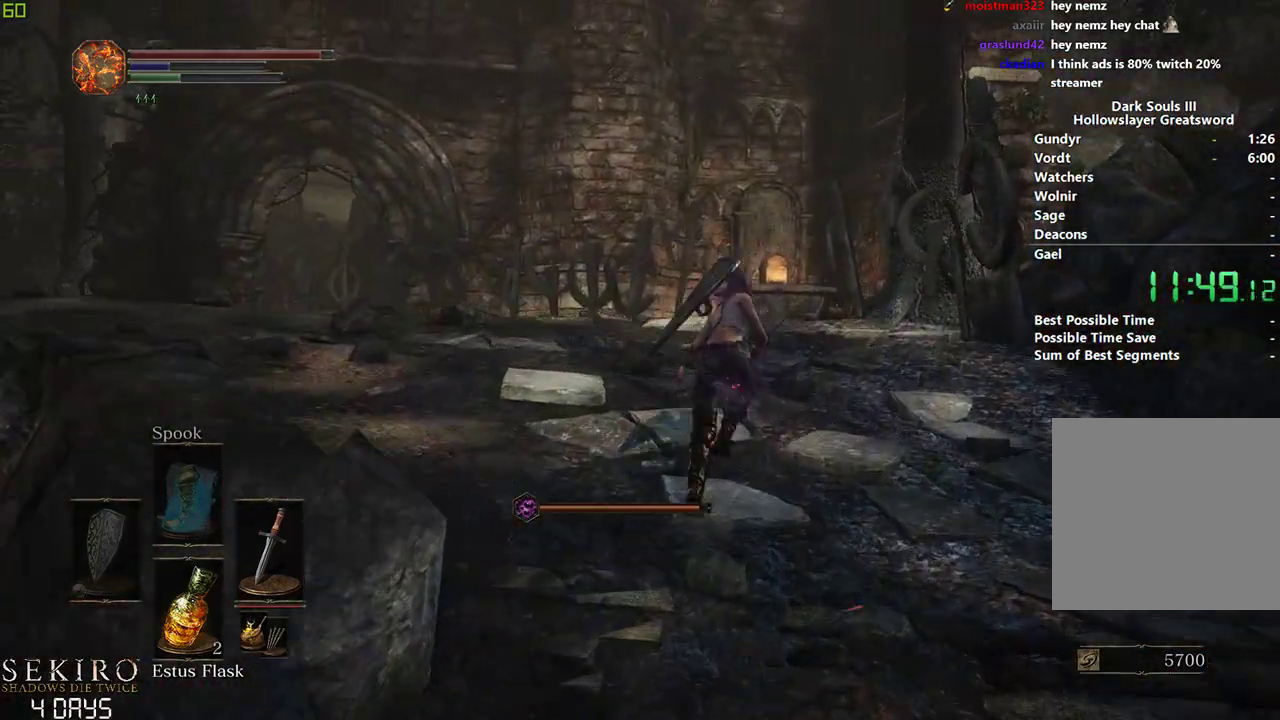
{"buttons": ["B"], "left_stick": "center", "right_stick": "down-left", "events": []}
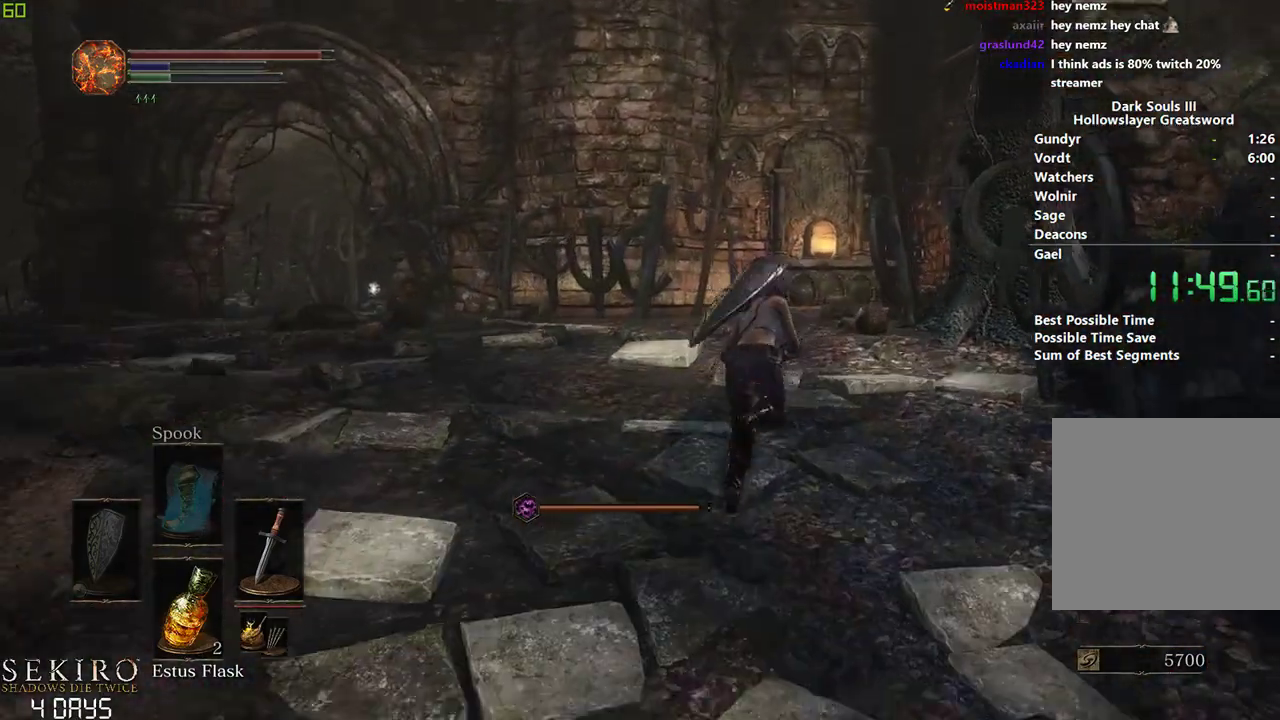
{"buttons": ["B"], "left_stick": "center", "right_stick": "down-left", "events": []}
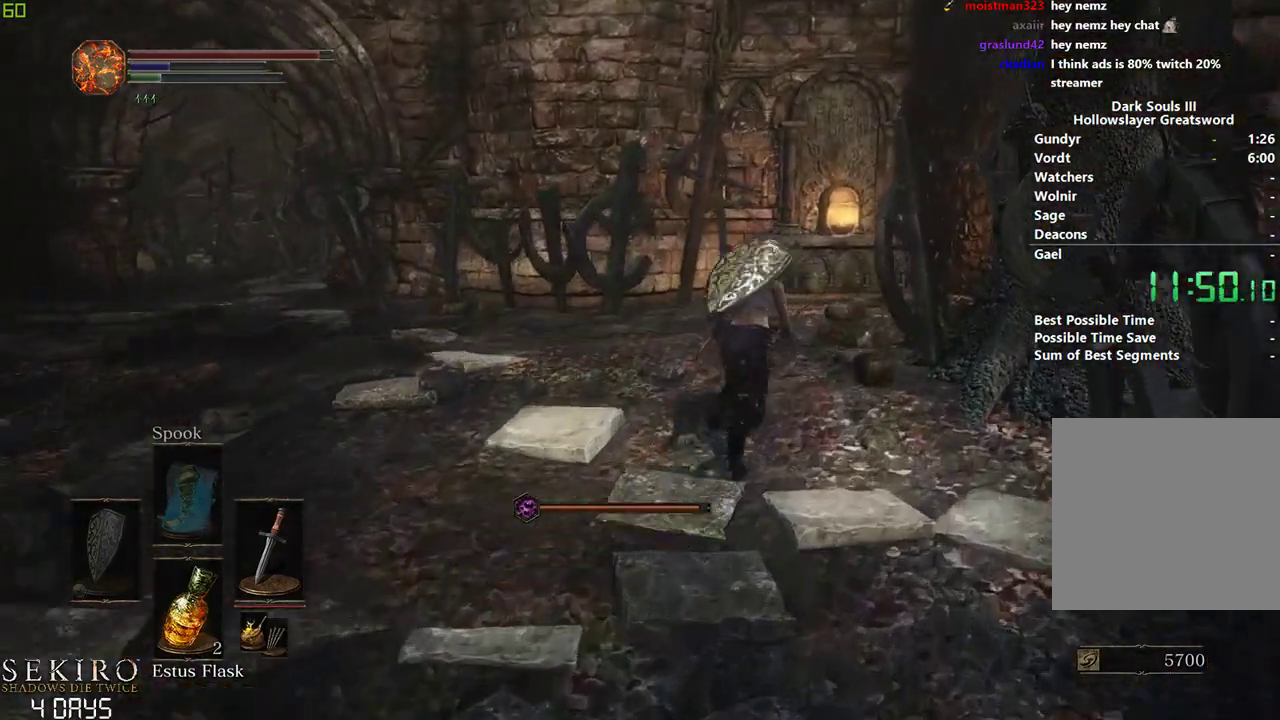
{"buttons": ["B"], "left_stick": "center", "right_stick": "down-left", "events": []}
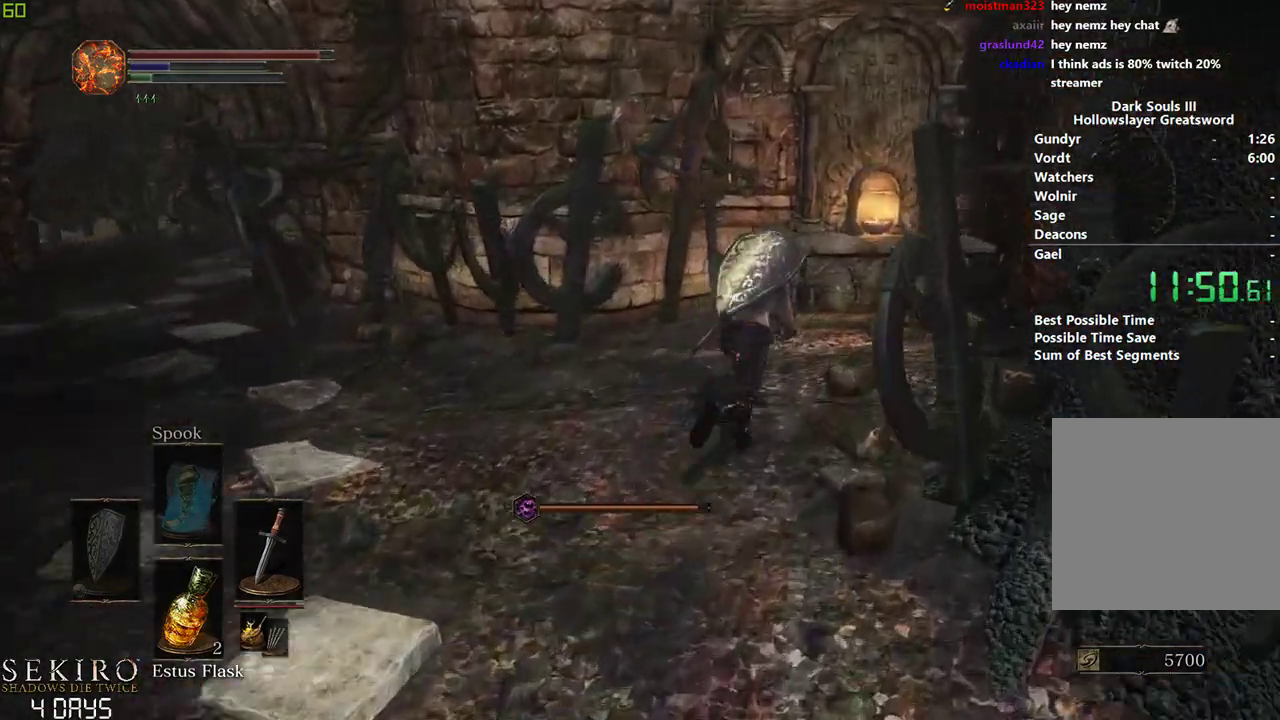
{"buttons": ["A", "B"], "left_stick": "center", "right_stick": "center", "events": [[333, "right_stick", "center"], [483, "A", "down"]]}
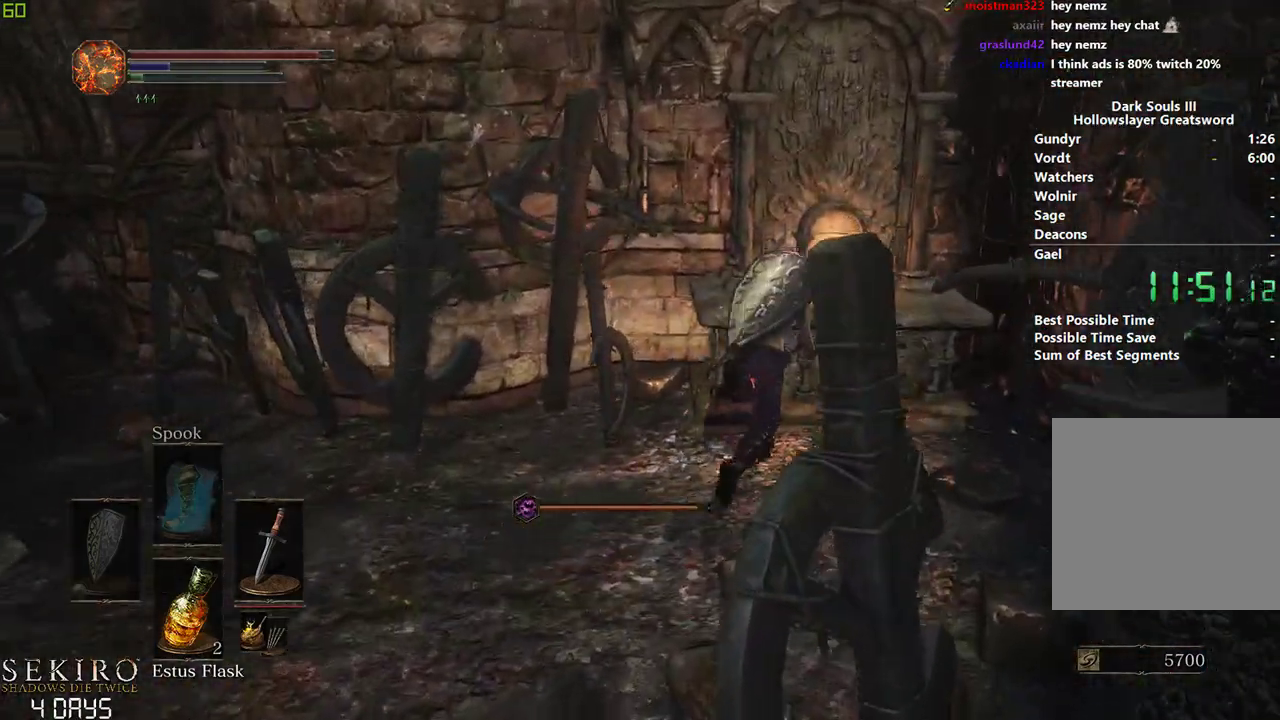
{"buttons": [], "left_stick": "down", "right_stick": "center", "events": [[67, "A", "up"], [150, "A", "down"], [250, "A", "up"], [333, "A", "down"], [383, "left_stick", "down"], [400, "A", "up"], [500, "B", "up"]]}